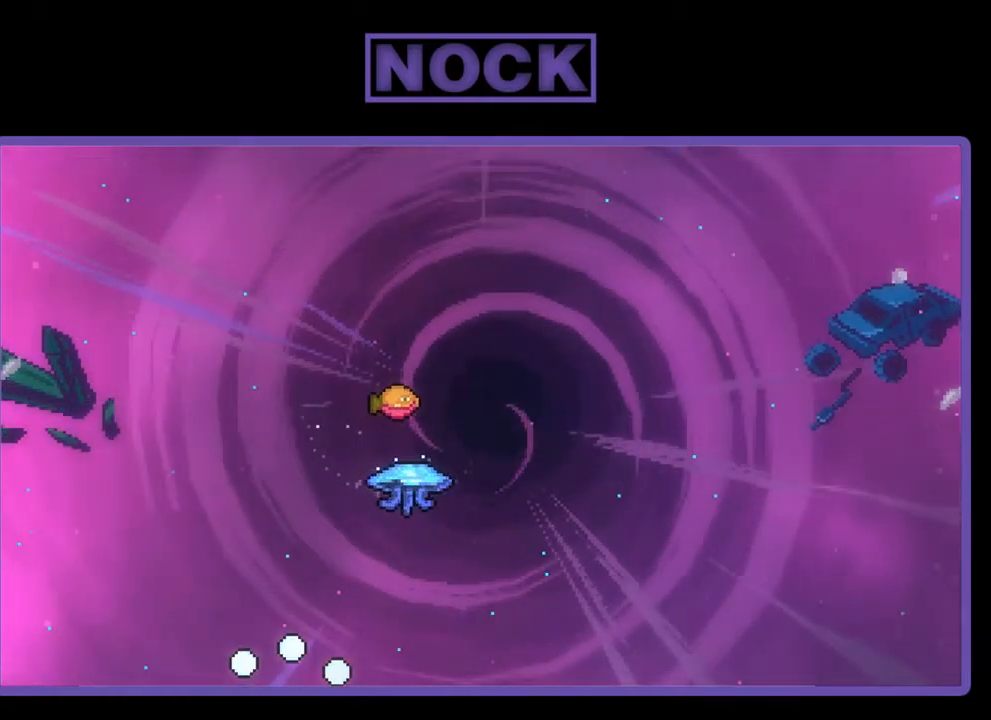
Gameplay with a controller (PlayStation layout); each line is a JSON object with the inputs held at the frame after it. "events" lists button and stick changes between this image and that frame as [ms after this image, input, new state], when the widget could be followed in between. Not read: right_stick.
{"buttons": ["R2"], "left_stick": "center", "events": [[150, "R2", "down"]]}
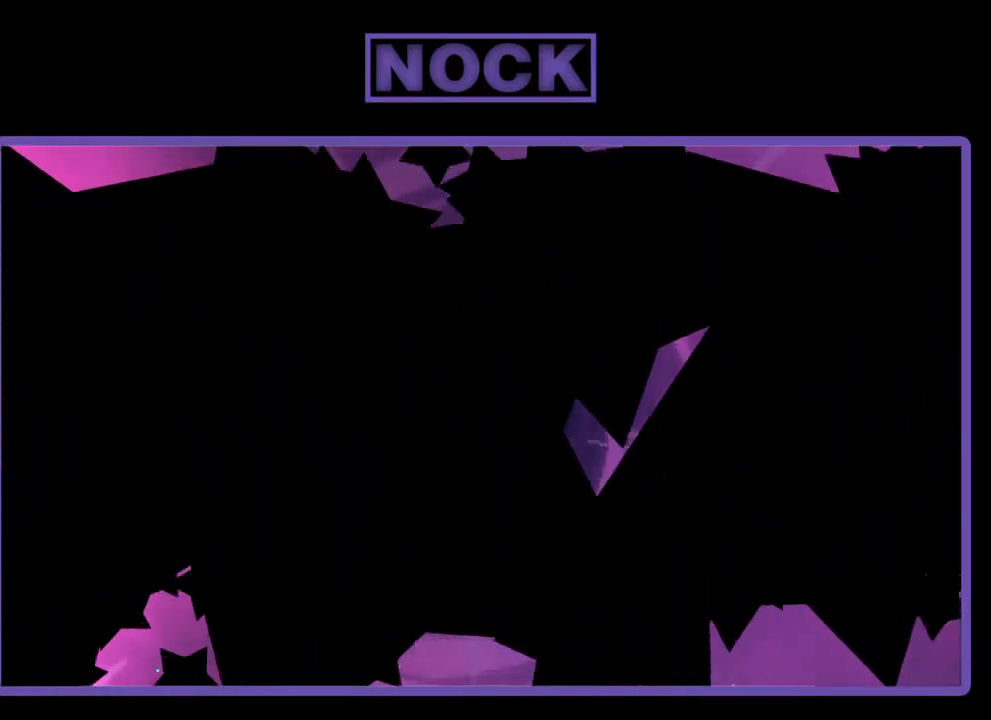
{"buttons": ["R2", "DPAD_RIGHT"], "left_stick": "center", "events": [[300, "DPAD_RIGHT", "down"]]}
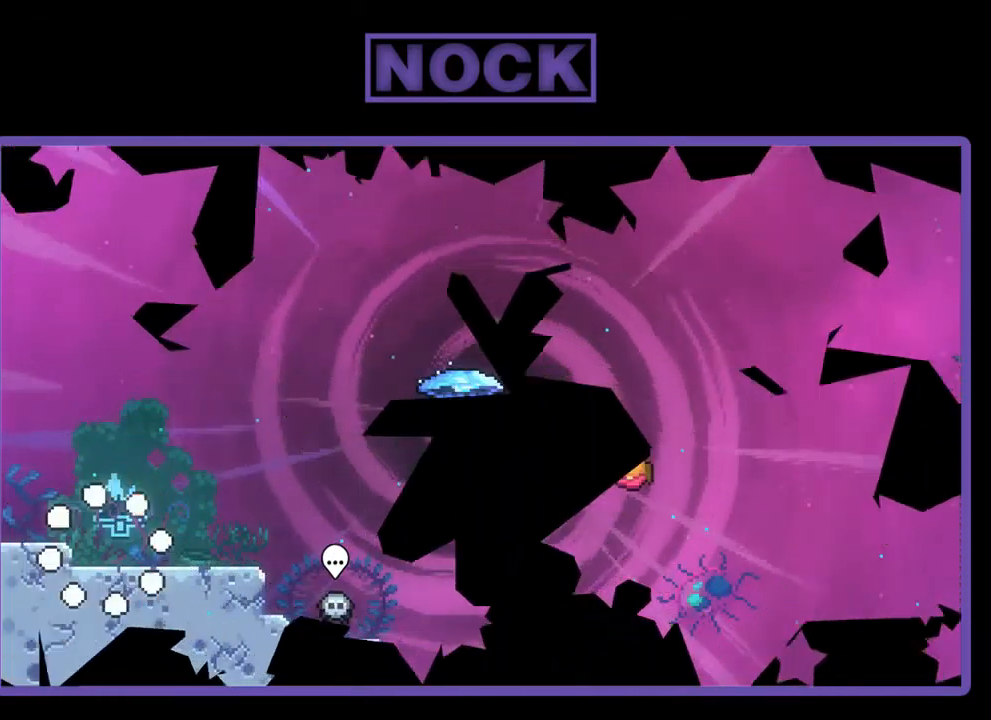
{"buttons": ["CROSS", "R2"], "left_stick": "center", "events": [[367, "CROSS", "down"], [400, "DPAD_RIGHT", "up"]]}
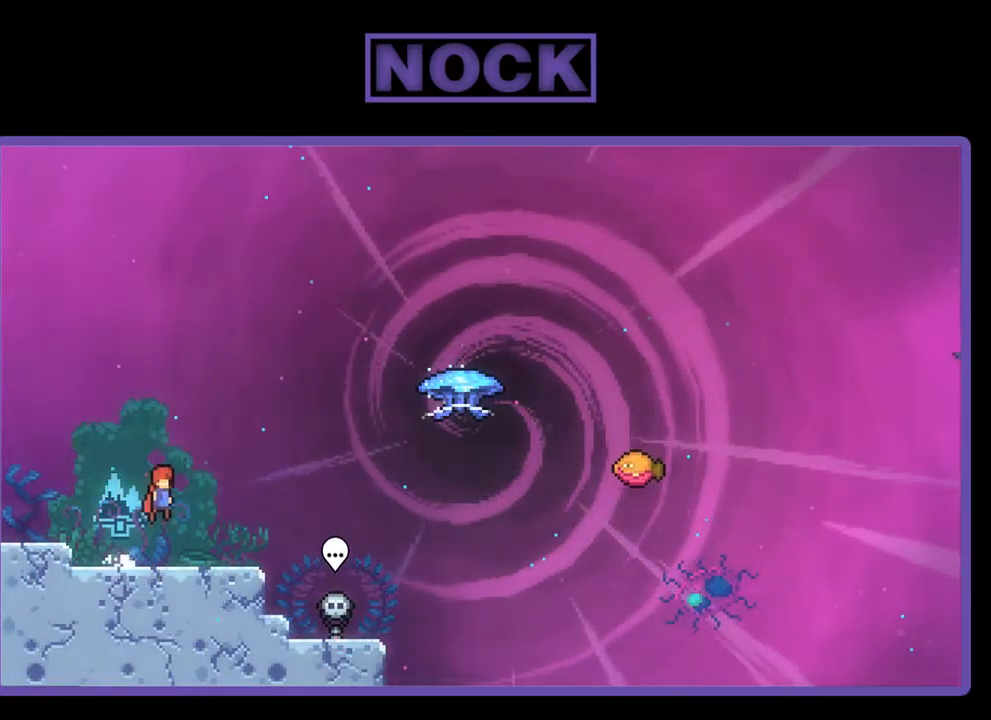
{"buttons": ["R2", "DPAD_DOWN", "DPAD_RIGHT"], "left_stick": "center", "events": [[67, "CROSS", "up"], [333, "DPAD_DOWN", "down"], [333, "DPAD_RIGHT", "down"], [383, "CIRCLE", "down"], [467, "CIRCLE", "up"]]}
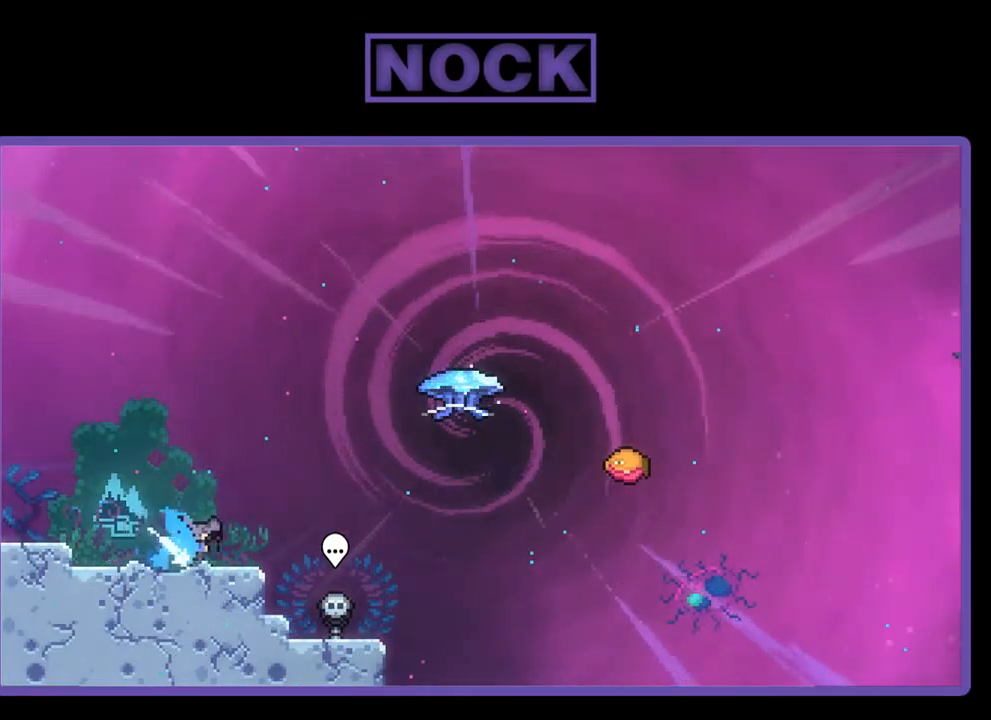
{"buttons": ["CIRCLE", "R2", "DPAD_UP"], "left_stick": "center", "events": [[33, "DPAD_DOWN", "up"], [67, "CROSS", "down"], [233, "CROSS", "up"], [300, "DPAD_RIGHT", "up"], [300, "DPAD_UP", "down"], [383, "CIRCLE", "down"]]}
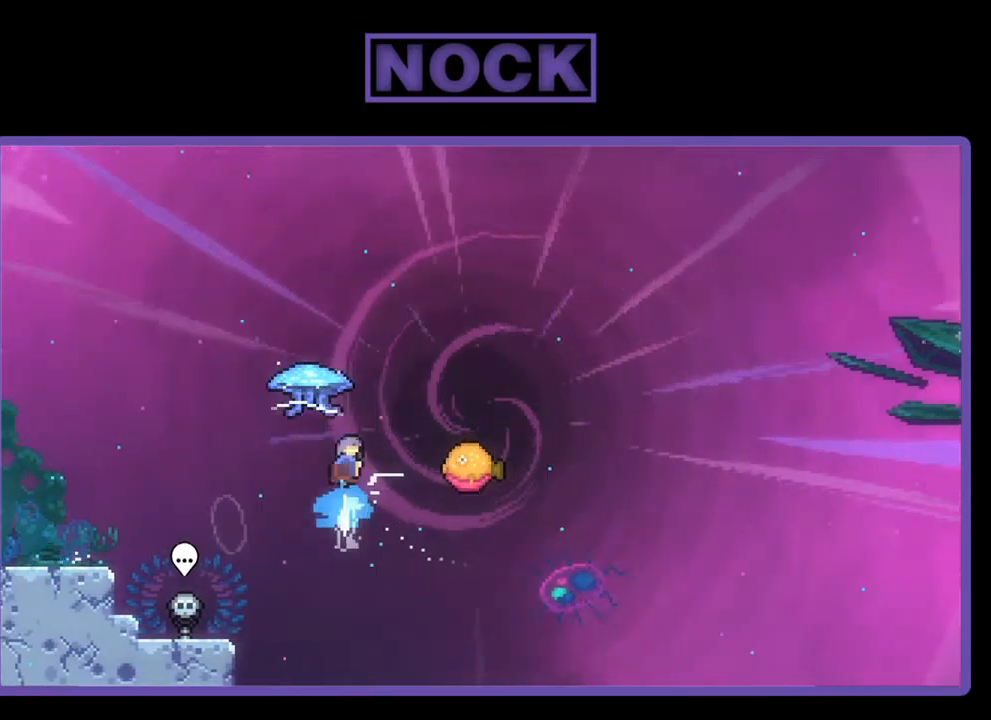
{"buttons": ["R2", "DPAD_RIGHT"], "left_stick": "center", "events": [[33, "CIRCLE", "up"], [100, "DPAD_RIGHT", "down"], [167, "DPAD_UP", "up"]]}
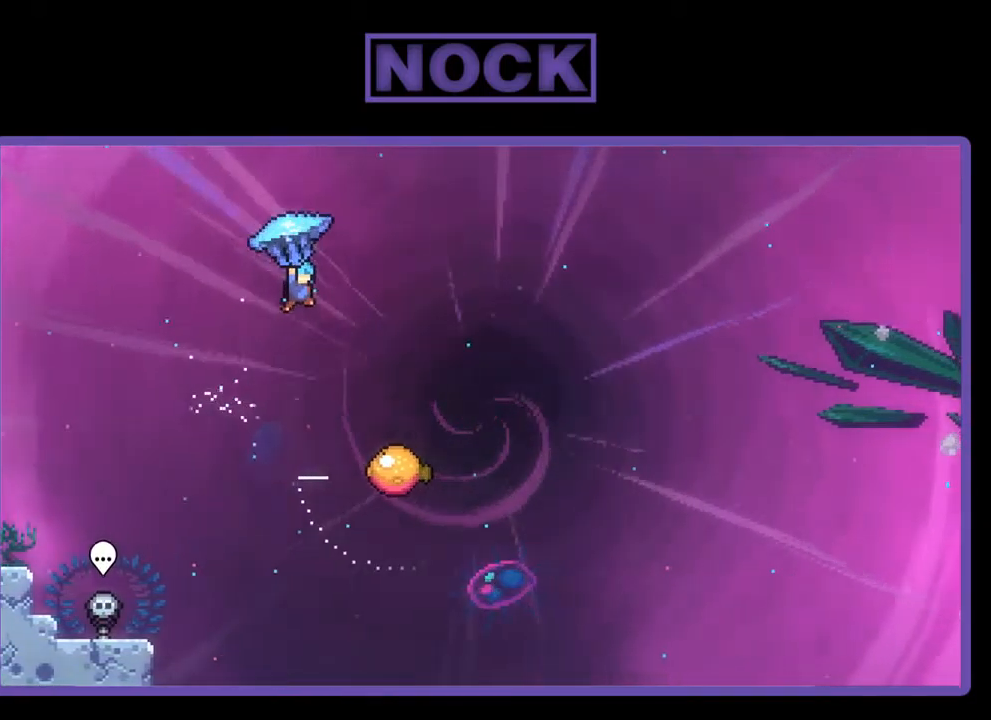
{"buttons": ["R2", "DPAD_DOWN"], "left_stick": "center", "events": [[383, "DPAD_DOWN", "down"], [433, "DPAD_RIGHT", "up"]]}
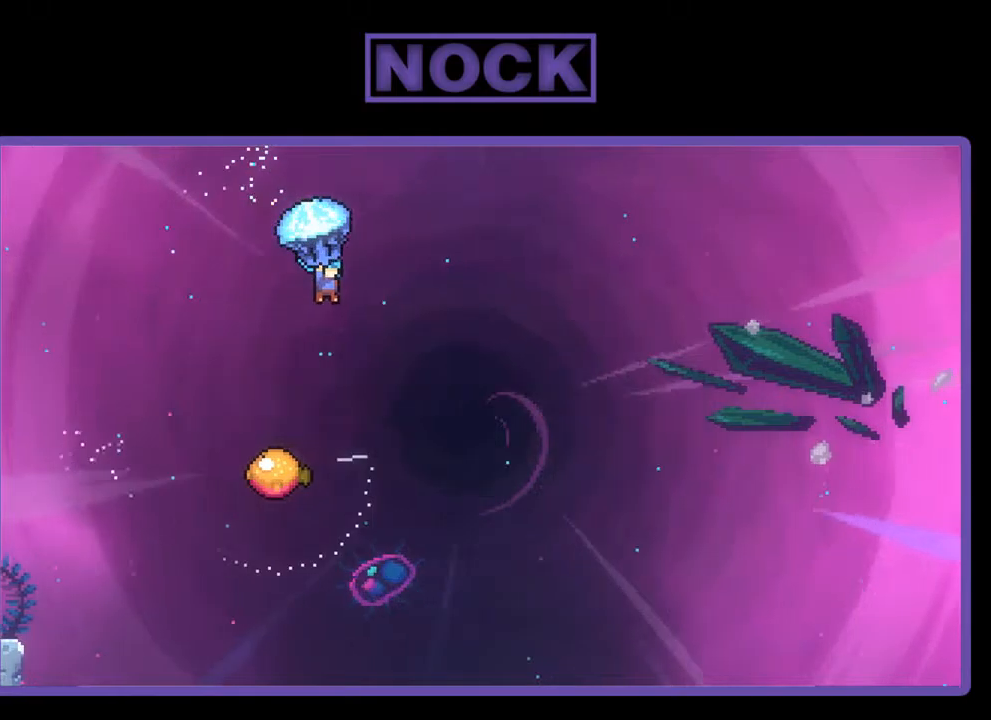
{"buttons": ["R2", "DPAD_LEFT"], "left_stick": "center", "events": [[334, "DPAD_DOWN", "up"], [434, "DPAD_LEFT", "down"]]}
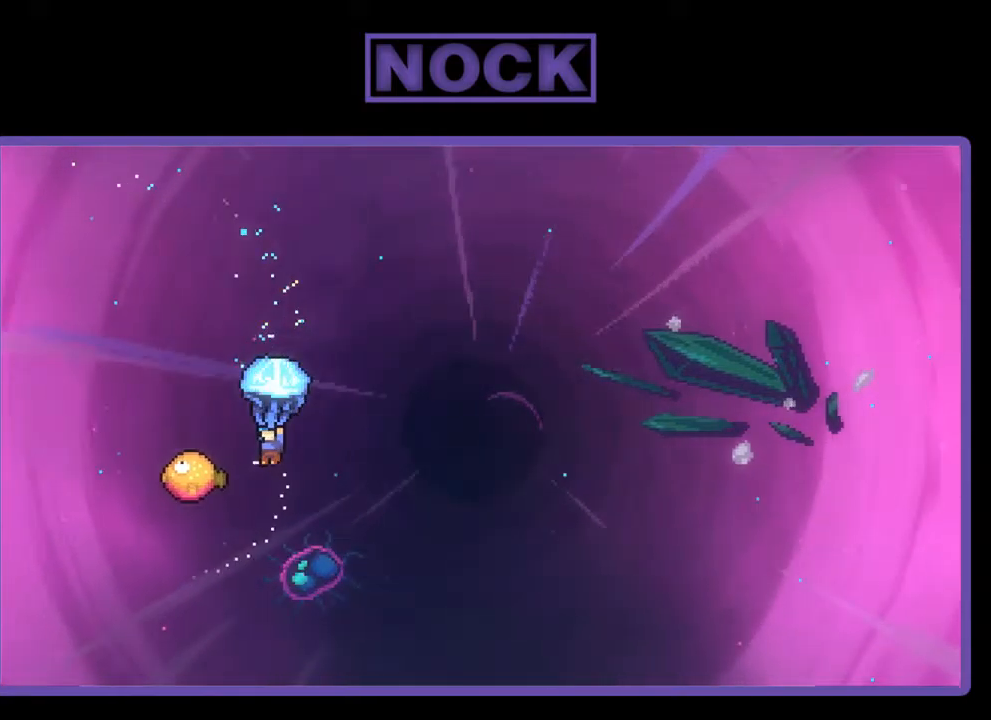
{"buttons": ["R2", "DPAD_RIGHT"], "left_stick": "center", "events": [[134, "DPAD_LEFT", "up"], [167, "DPAD_RIGHT", "down"]]}
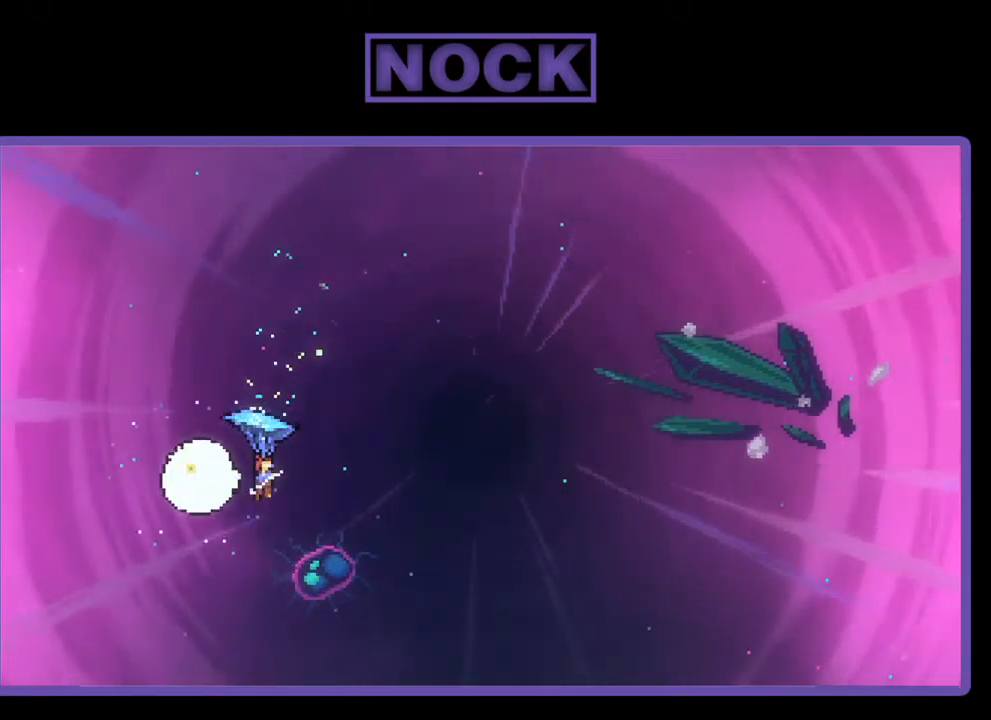
{"buttons": ["R2", "DPAD_UP", "DPAD_RIGHT"], "left_stick": "center", "events": [[267, "DPAD_UP", "down"]]}
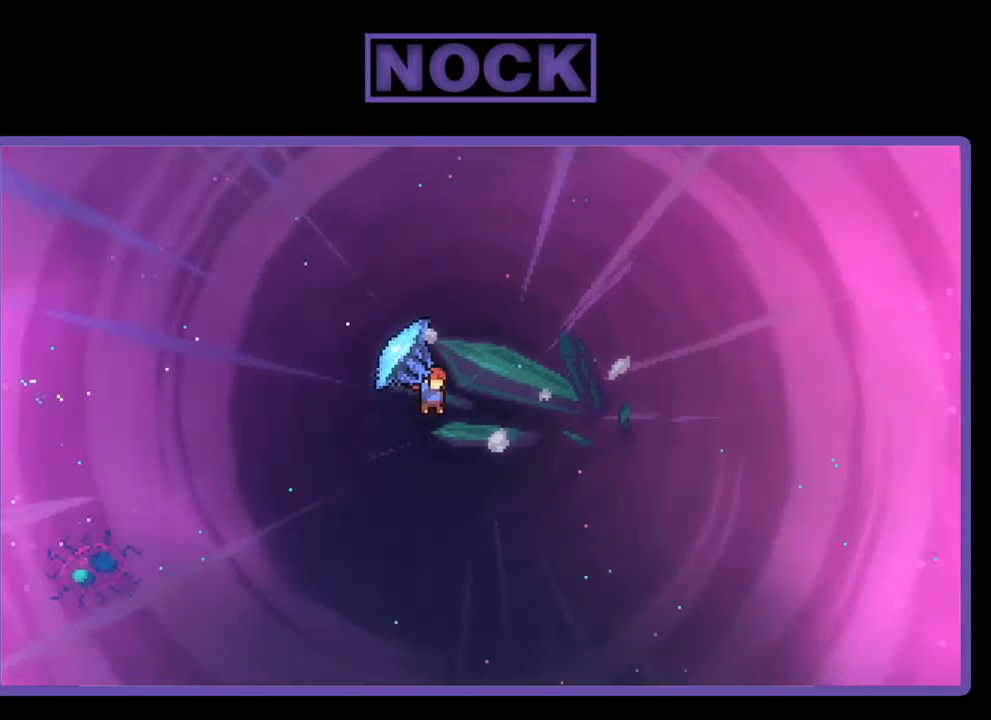
{"buttons": ["CIRCLE", "R2", "DPAD_UP", "DPAD_RIGHT"], "left_stick": "center", "events": [[134, "R2", "up"], [267, "R2", "down"], [317, "CIRCLE", "down"]]}
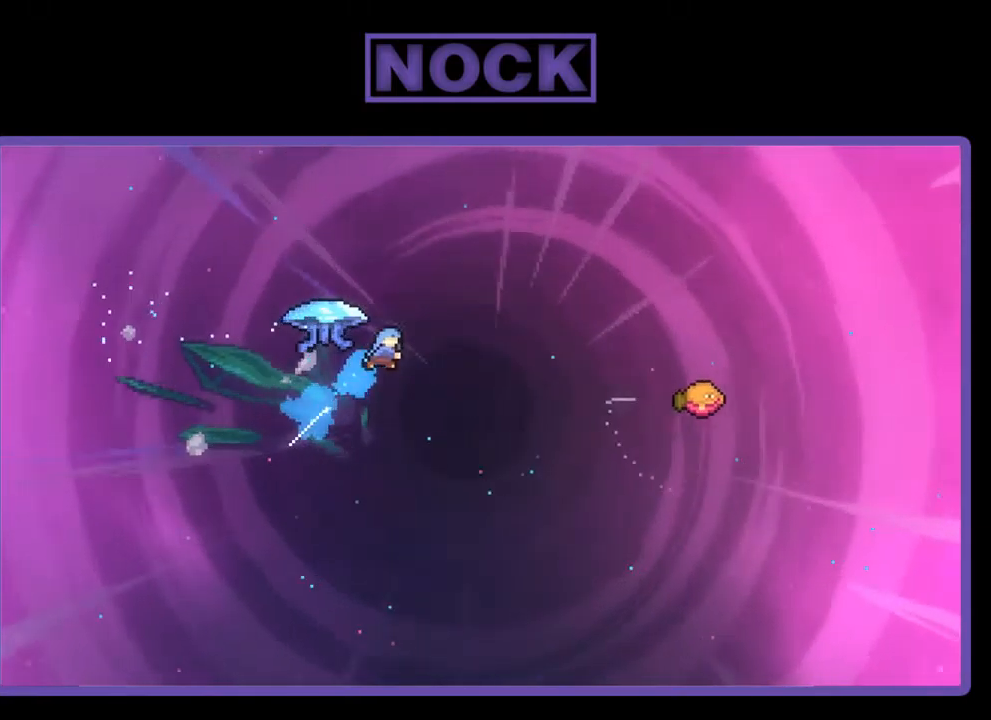
{"buttons": ["CIRCLE", "R2", "DPAD_UP", "DPAD_RIGHT"], "left_stick": "center", "events": [[184, "DPAD_RIGHT", "up"], [334, "DPAD_LEFT", "down"], [434, "DPAD_LEFT", "up"], [500, "DPAD_RIGHT", "down"]]}
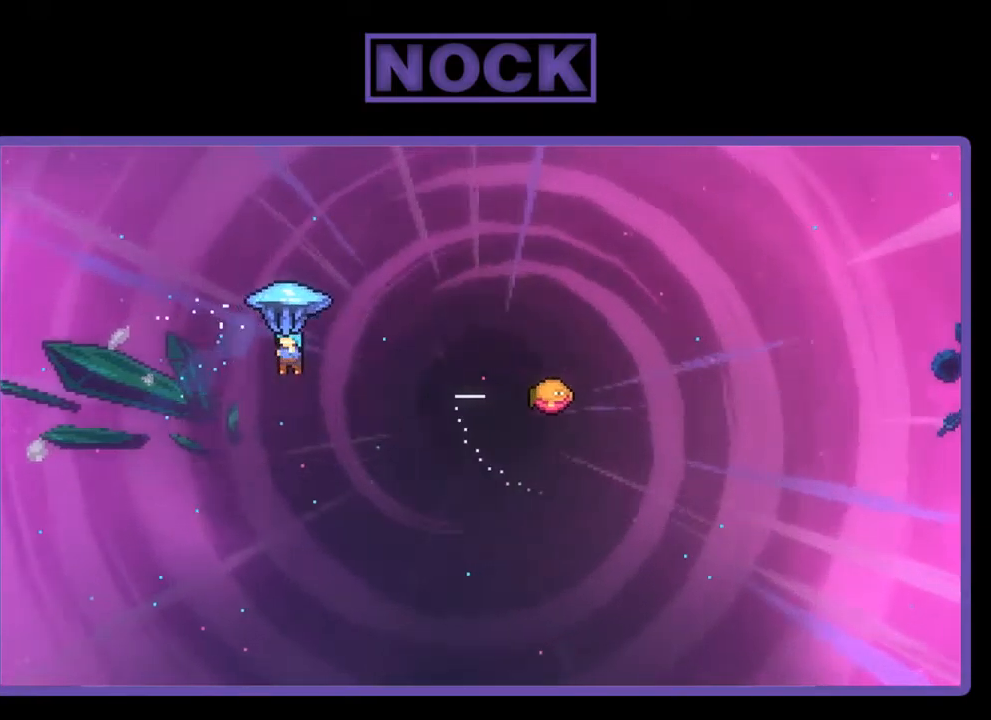
{"buttons": ["R2", "DPAD_UP", "DPAD_RIGHT"], "left_stick": "center", "events": [[50, "CIRCLE", "up"]]}
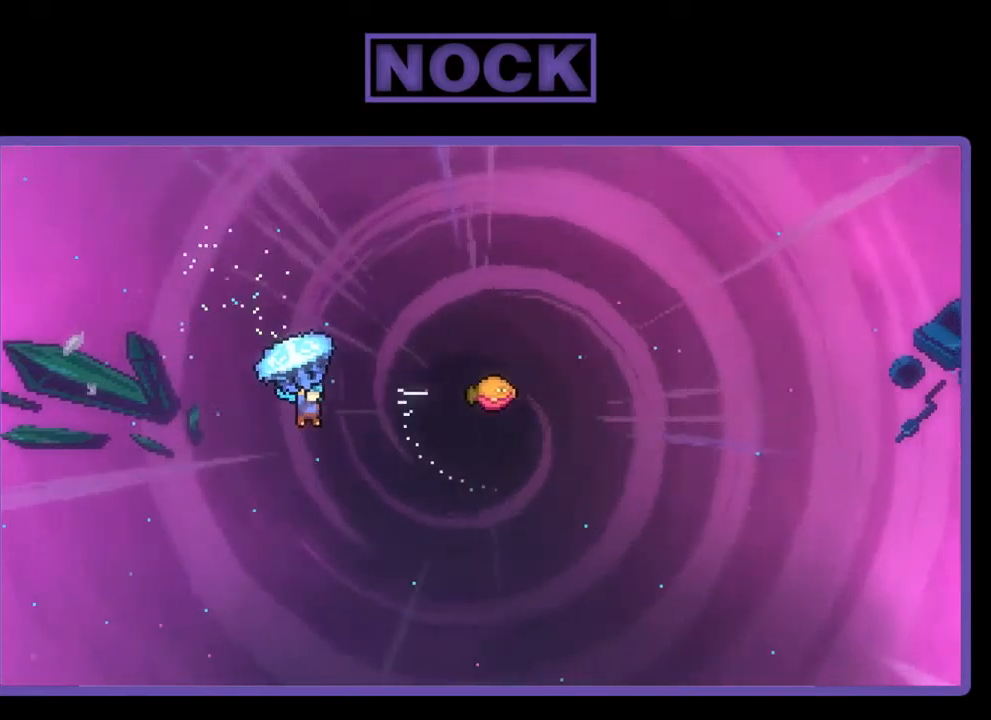
{"buttons": ["R2", "DPAD_UP"], "left_stick": "center", "events": [[500, "DPAD_RIGHT", "up"]]}
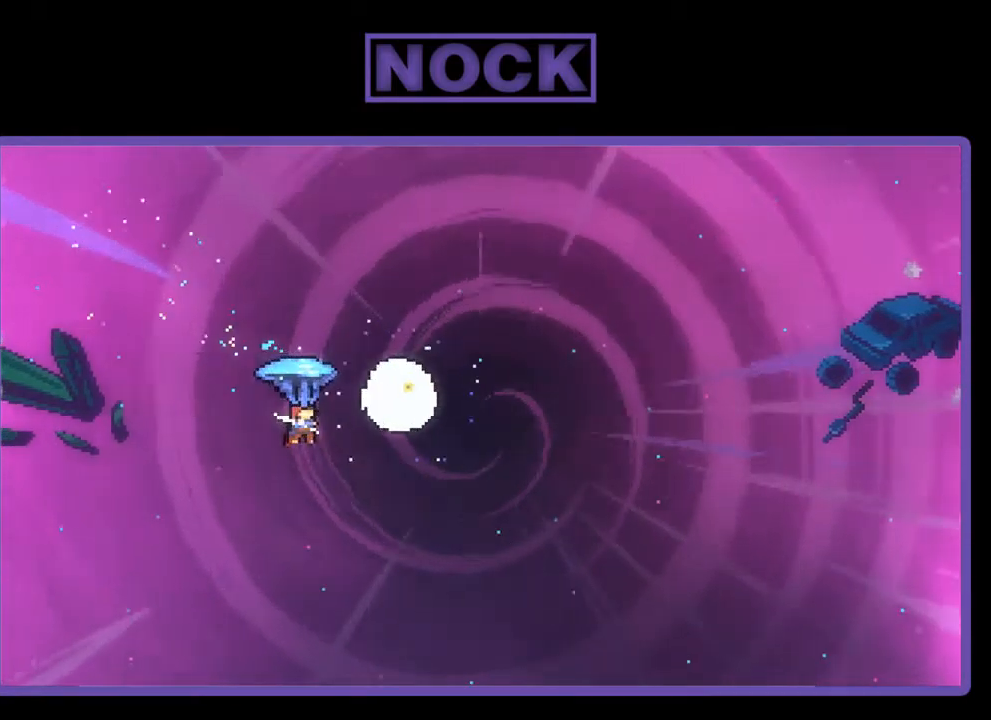
{"buttons": ["CIRCLE", "R2", "DPAD_UP", "DPAD_RIGHT"], "left_stick": "center", "events": [[50, "DPAD_UP", "up"], [334, "DPAD_RIGHT", "down"], [334, "DPAD_UP", "down"], [417, "R2", "up"], [500, "CIRCLE", "down"], [500, "R2", "down"]]}
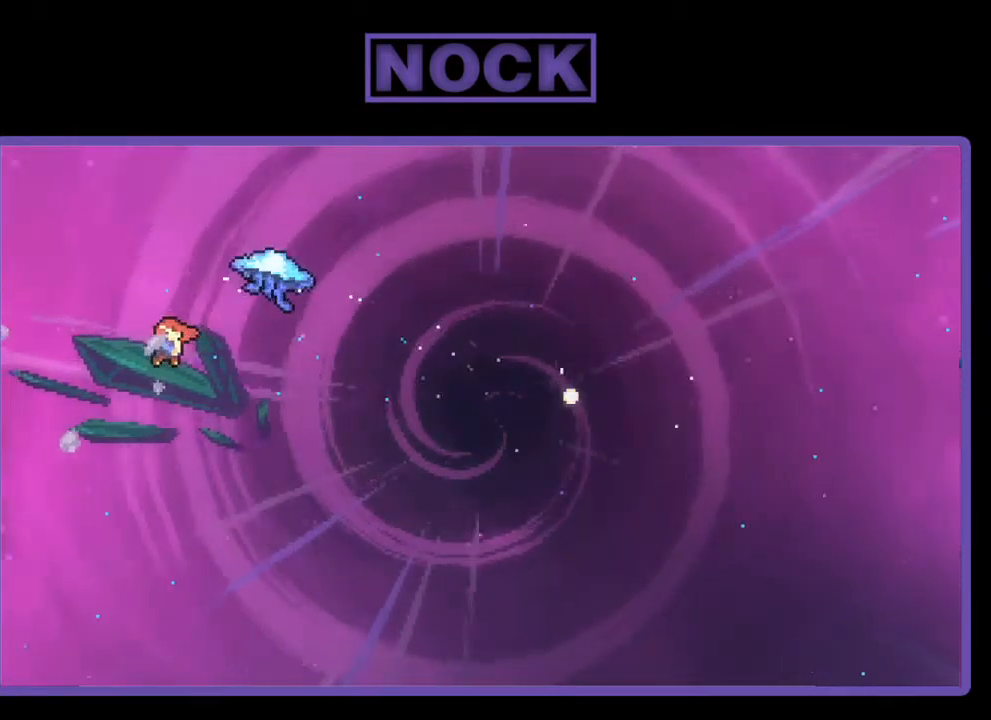
{"buttons": ["R2", "DPAD_RIGHT"], "left_stick": "center", "events": [[100, "DPAD_RIGHT", "up"], [217, "CIRCLE", "up"], [234, "DPAD_RIGHT", "down"], [300, "DPAD_UP", "up"]]}
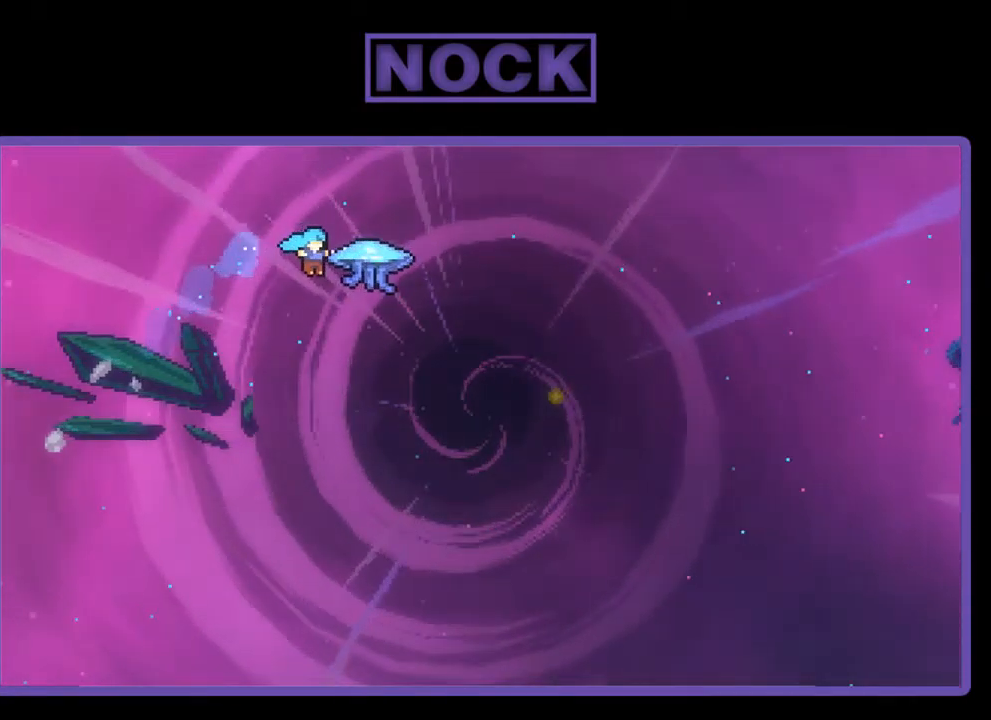
{"buttons": ["CIRCLE", "R2", "DPAD_UP", "DPAD_RIGHT"], "left_stick": "center", "events": [[100, "DPAD_UP", "down"], [334, "CIRCLE", "down"]]}
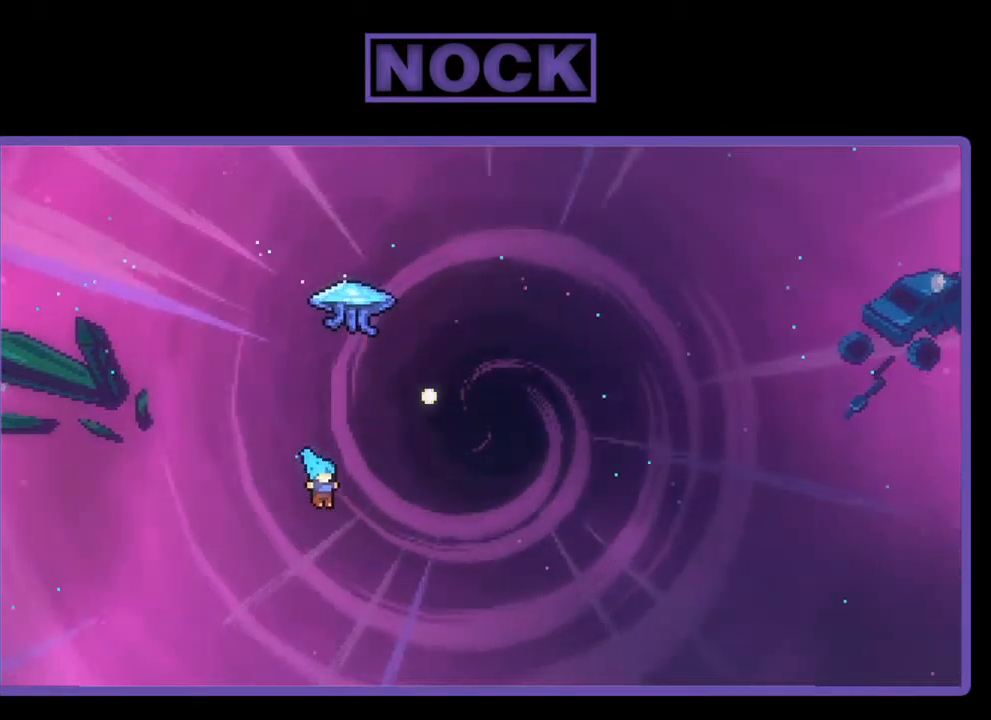
{"buttons": ["CROSS", "CIRCLE"], "left_stick": "center", "events": [[50, "R2", "up"], [83, "CROSS", "down"], [433, "DPAD_RIGHT", "up"], [466, "DPAD_UP", "up"]]}
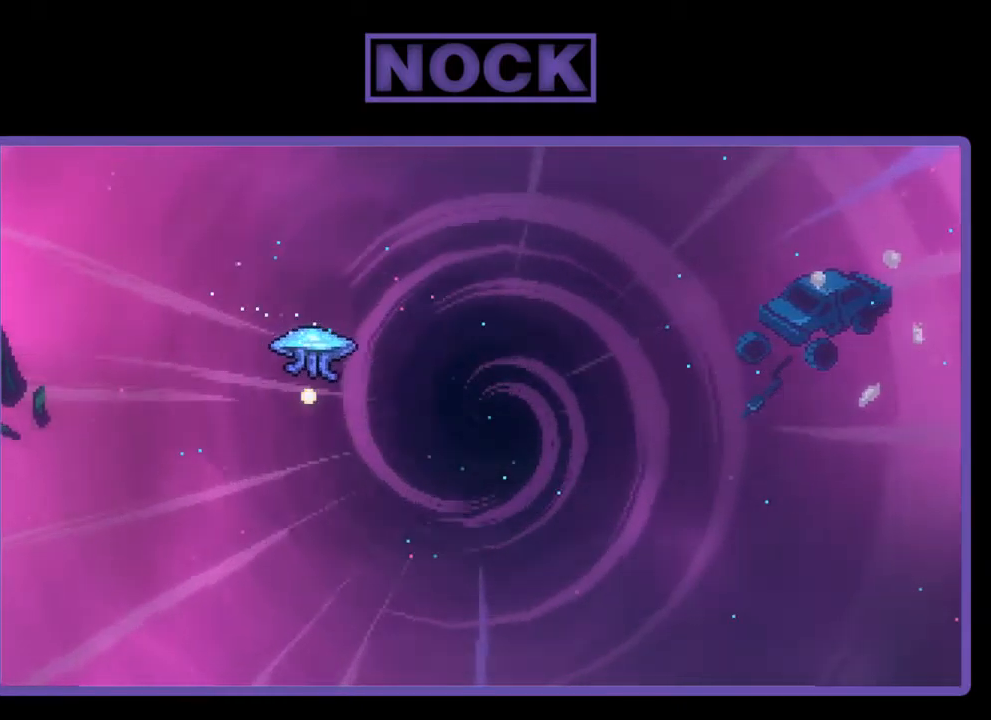
{"buttons": [], "left_stick": "center", "events": [[17, "CIRCLE", "up"], [17, "CROSS", "up"]]}
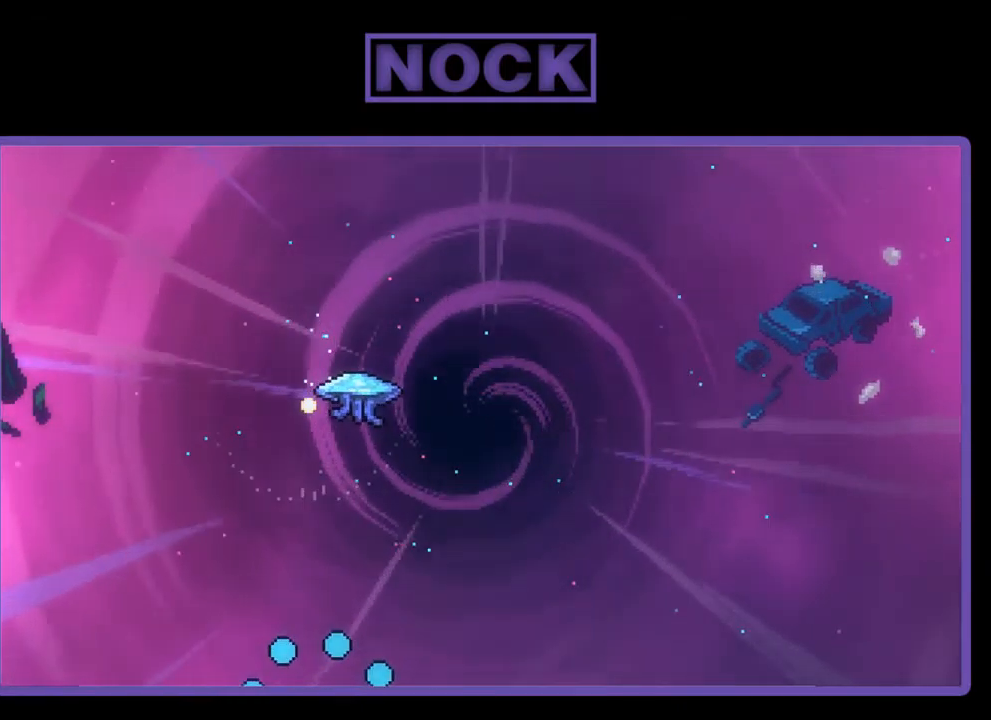
{"buttons": [], "left_stick": "center", "events": []}
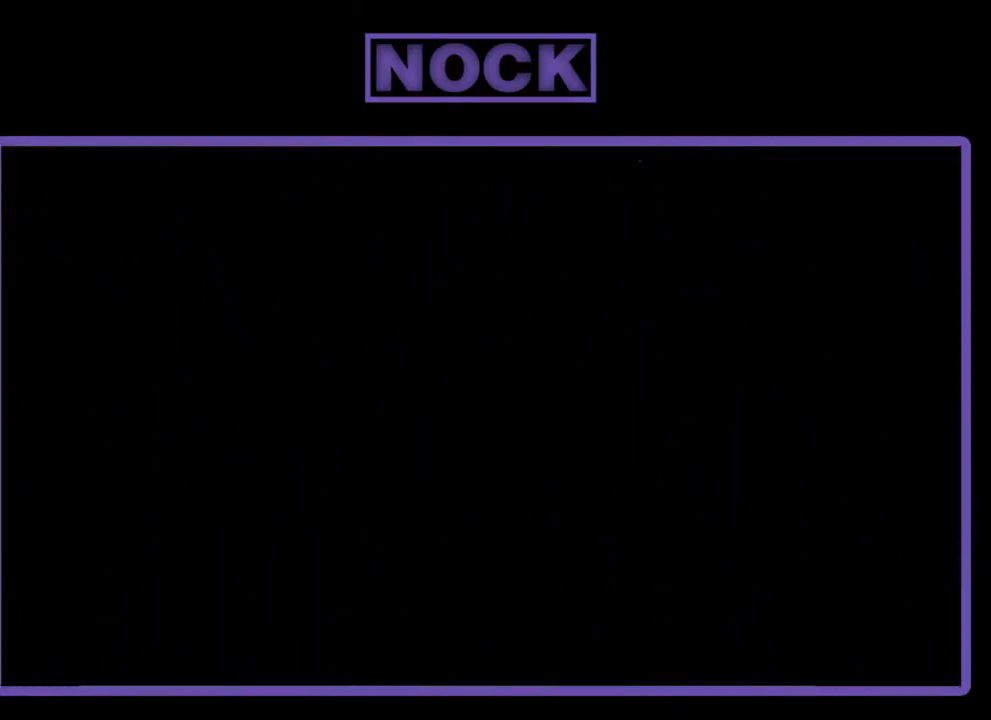
{"buttons": ["R2", "DPAD_RIGHT"], "left_stick": "center", "events": [[117, "R2", "down"], [500, "DPAD_RIGHT", "down"]]}
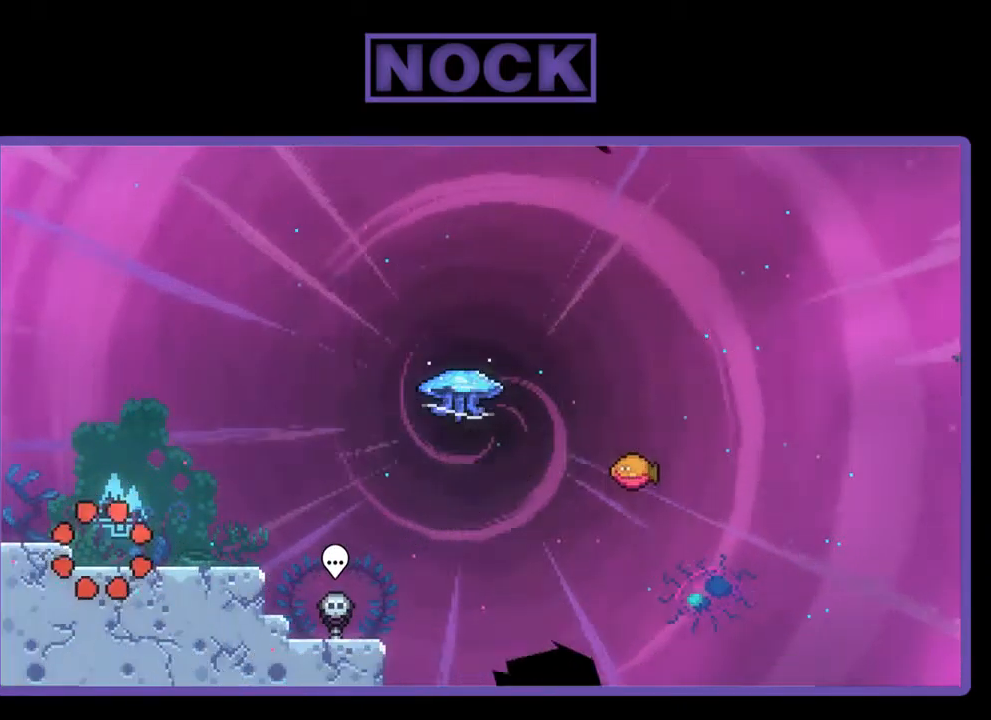
{"buttons": ["CROSS", "R2"], "left_stick": "center", "events": [[317, "DPAD_RIGHT", "up"], [384, "CROSS", "down"]]}
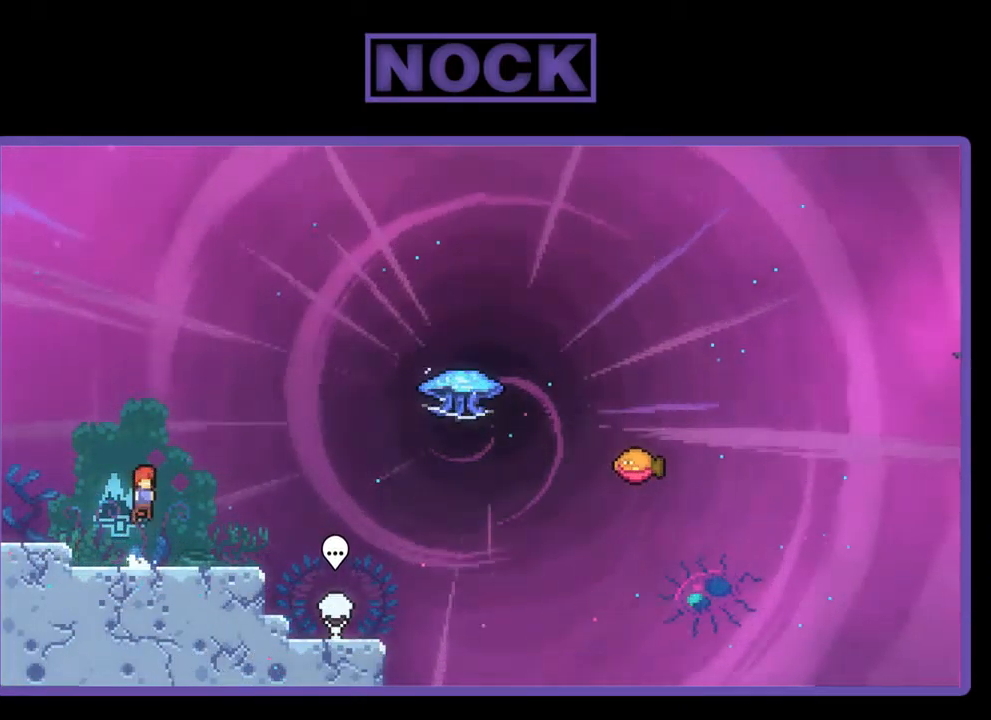
{"buttons": ["CROSS", "R2", "DPAD_RIGHT"], "left_stick": "center", "events": [[34, "CROSS", "up"], [217, "DPAD_DOWN", "down"], [217, "DPAD_RIGHT", "down"], [250, "CIRCLE", "down"], [367, "CIRCLE", "up"], [450, "CROSS", "down"], [484, "DPAD_DOWN", "up"]]}
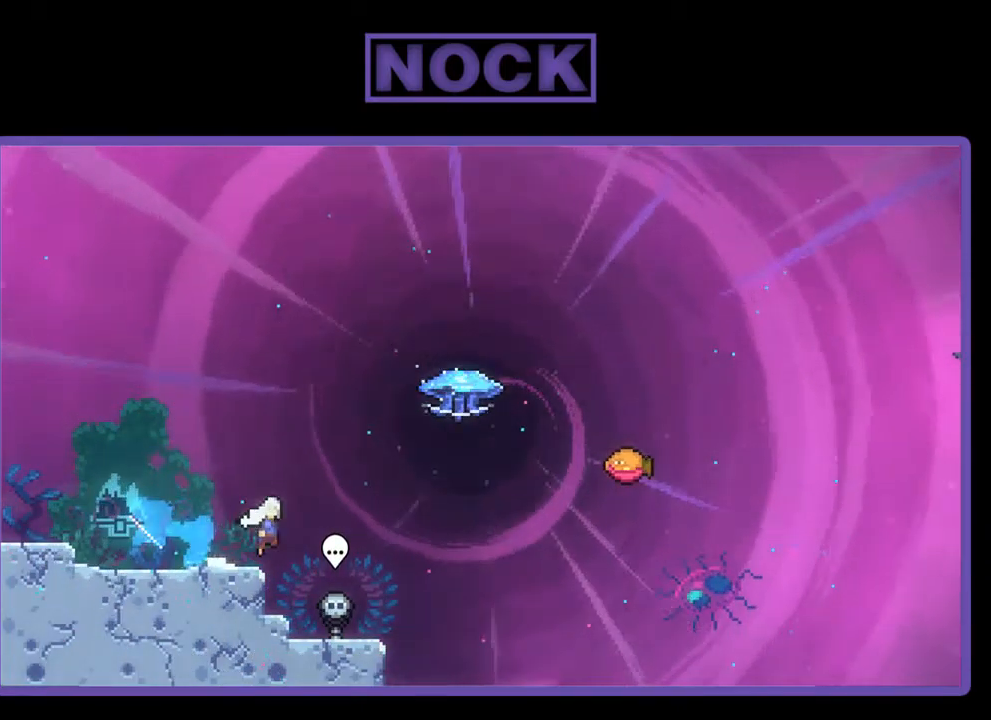
{"buttons": ["R2"], "left_stick": "center", "events": [[117, "CROSS", "up"], [217, "DPAD_RIGHT", "up"], [250, "CIRCLE", "down"], [284, "DPAD_UP", "down"], [384, "CIRCLE", "up"], [450, "DPAD_UP", "up"]]}
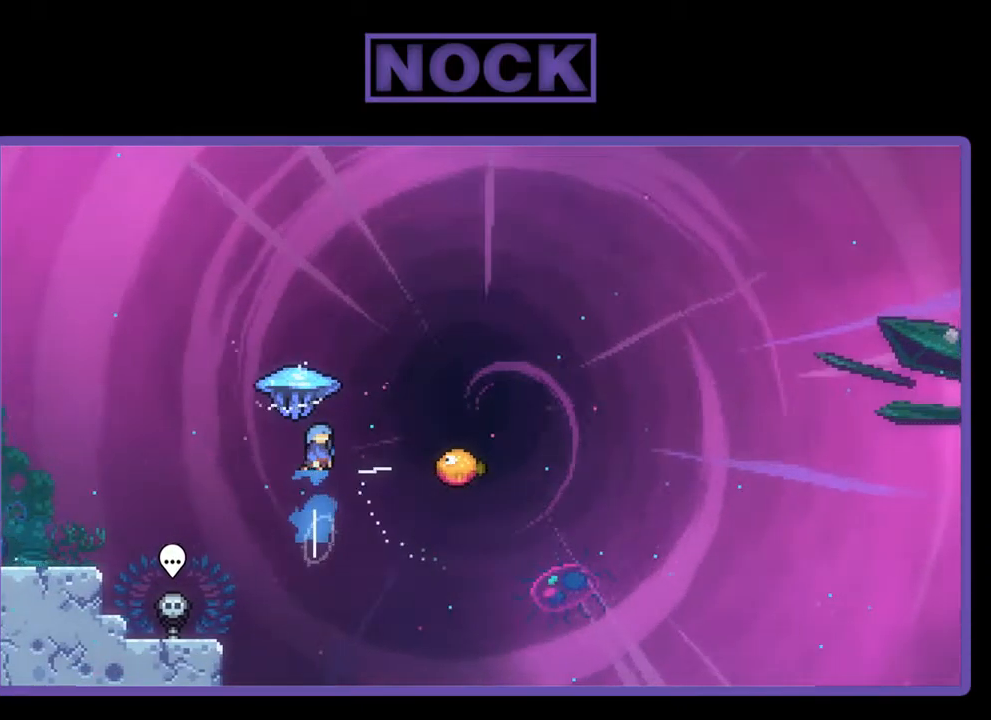
{"buttons": ["R2", "DPAD_RIGHT"], "left_stick": "center", "events": [[84, "DPAD_RIGHT", "down"]]}
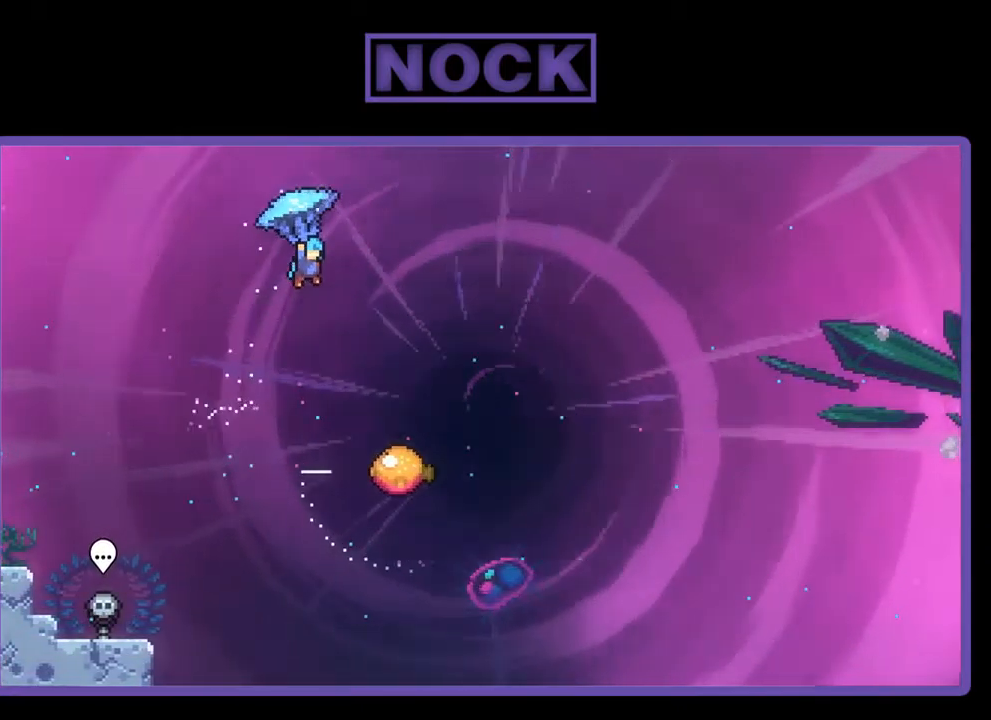
{"buttons": ["R2", "DPAD_DOWN"], "left_stick": "center", "events": [[217, "DPAD_DOWN", "down"], [284, "DPAD_RIGHT", "up"]]}
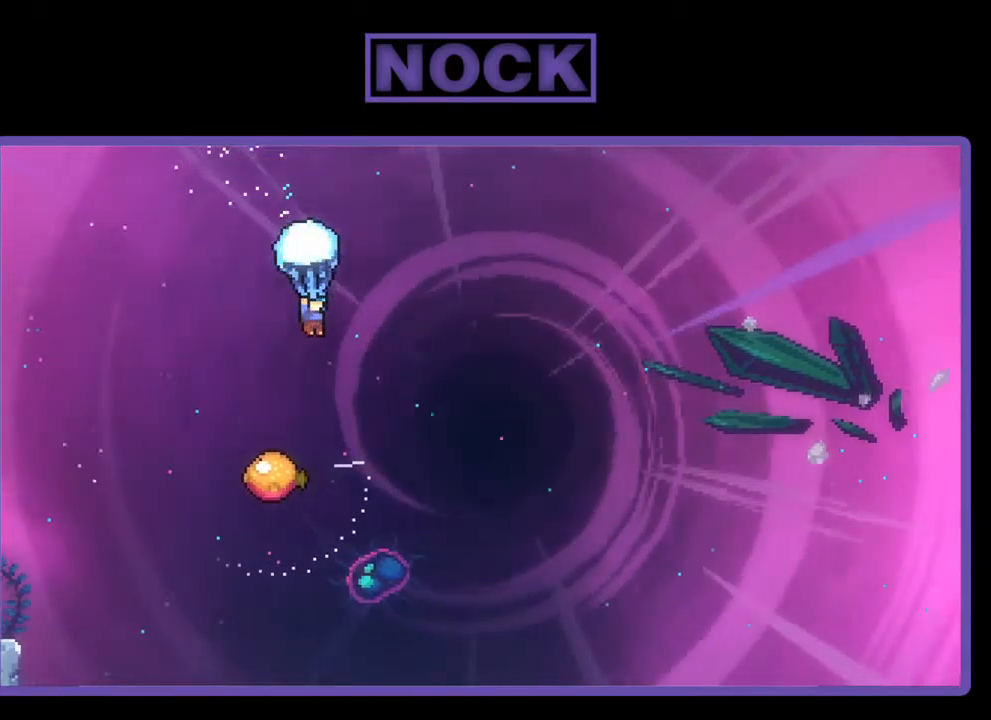
{"buttons": ["R2"], "left_stick": "center", "events": [[117, "DPAD_RIGHT", "down"], [250, "DPAD_DOWN", "up"], [250, "DPAD_RIGHT", "up"]]}
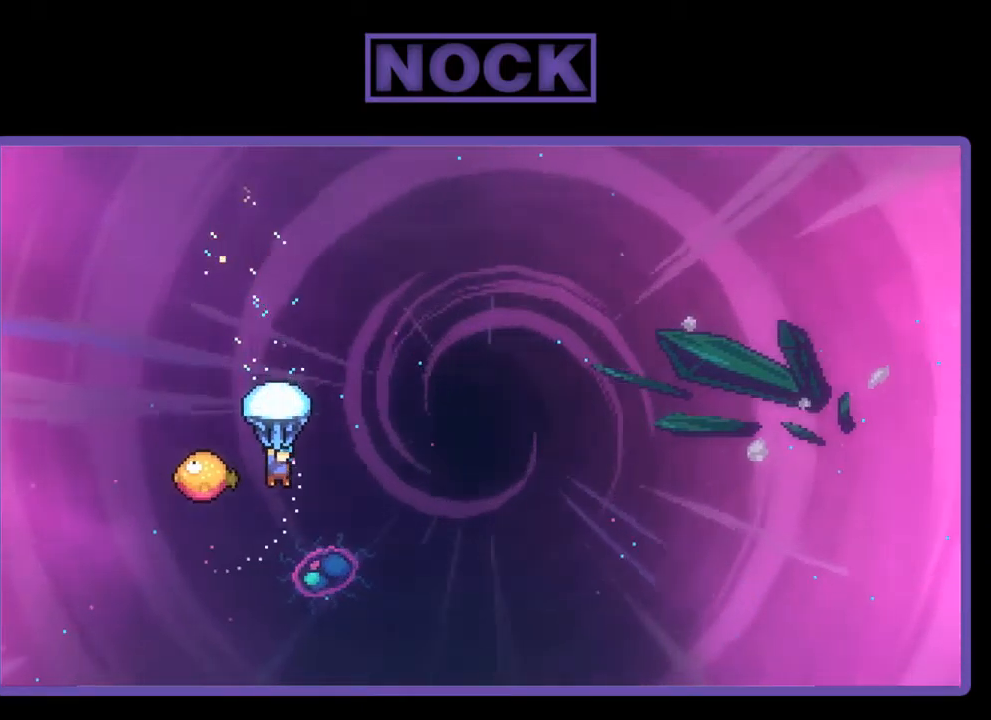
{"buttons": ["R2", "DPAD_RIGHT"], "left_stick": "center", "events": [[17, "DPAD_LEFT", "down"], [184, "DPAD_LEFT", "up"], [251, "DPAD_RIGHT", "down"]]}
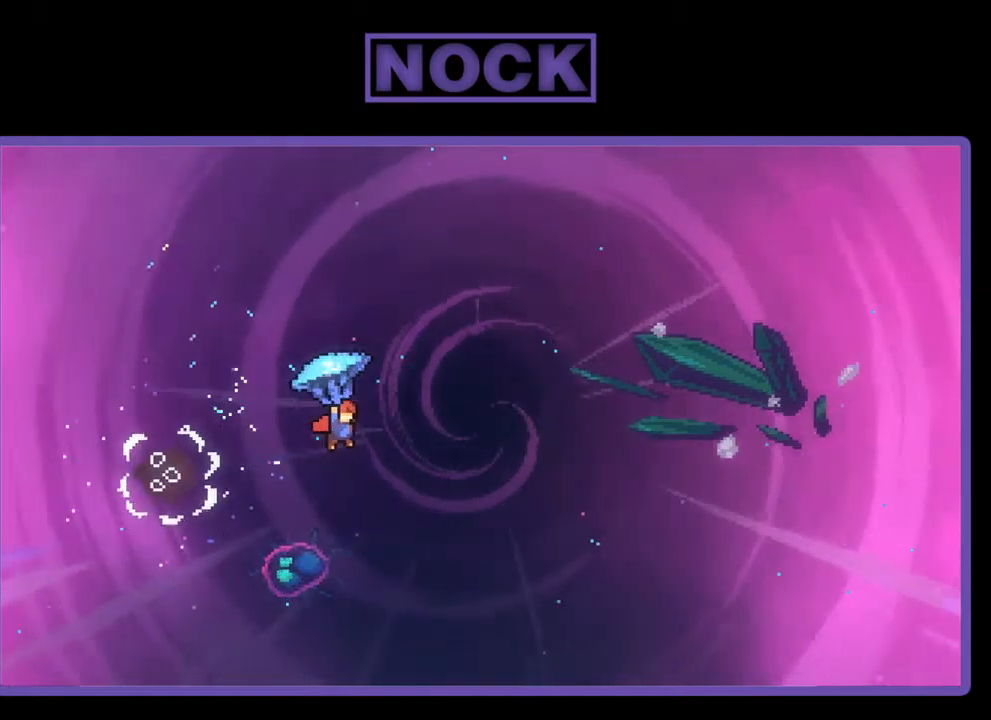
{"buttons": ["R2", "DPAD_RIGHT"], "left_stick": "center", "events": []}
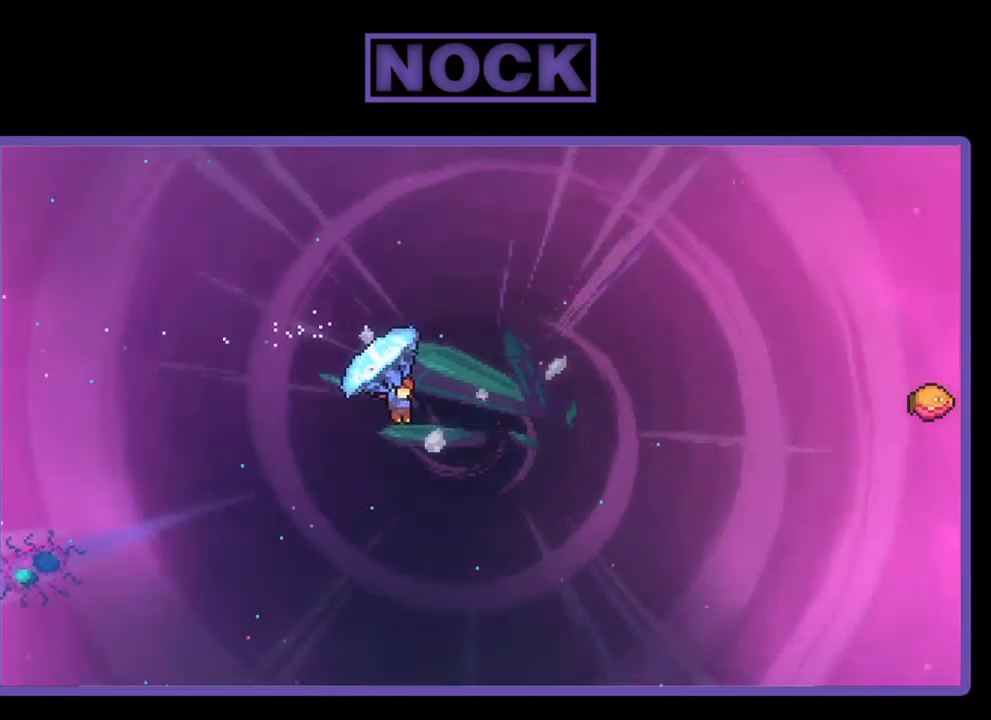
{"buttons": ["CIRCLE", "R2", "DPAD_UP", "DPAD_RIGHT"], "left_stick": "center", "events": [[200, "DPAD_UP", "down"], [367, "R2", "up"], [483, "CIRCLE", "down"], [483, "R2", "down"]]}